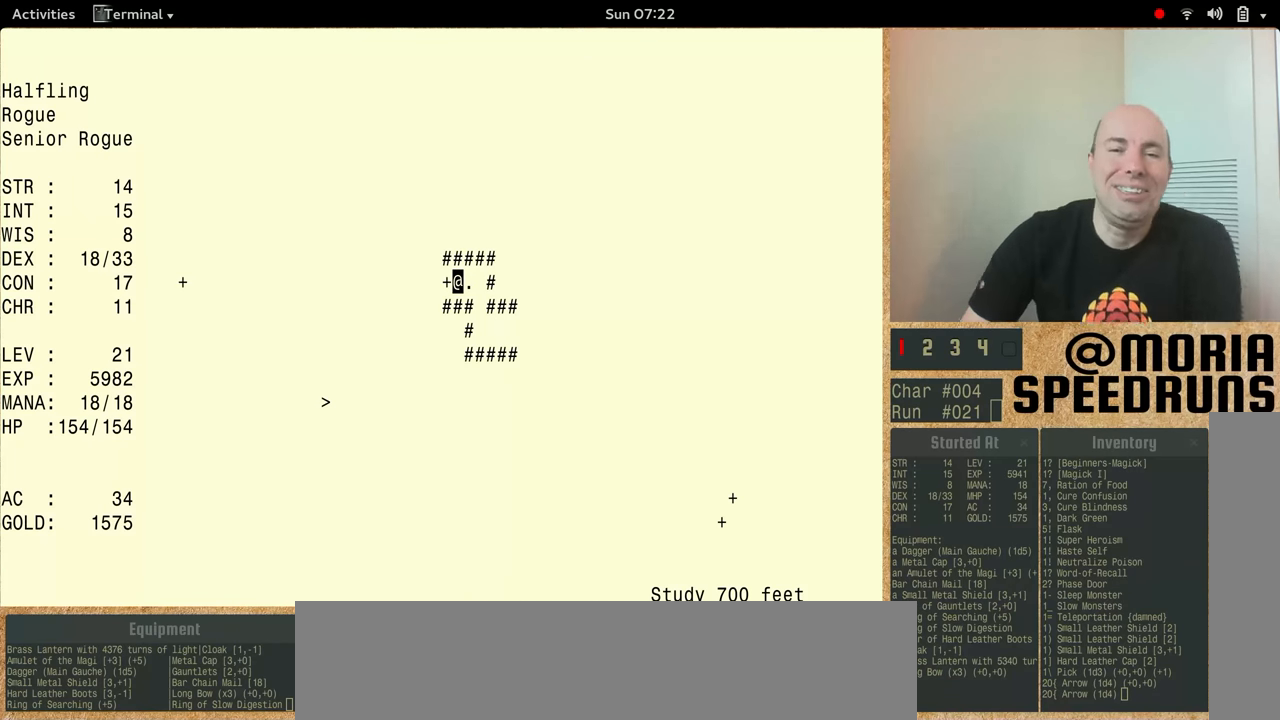
Gameplay with keyboard; each line is a JSON object with the keys held at the frame after it. "events" lists presses ("down") and releases ("up") of "alt", "ctrl", "num5" and "shift" between this image and that frame as [ms after this image, input, new state], when the widget could be followed in between. No other keys are recorded. Mouse input is not recorded.
{"keys": ["num5"], "events": []}
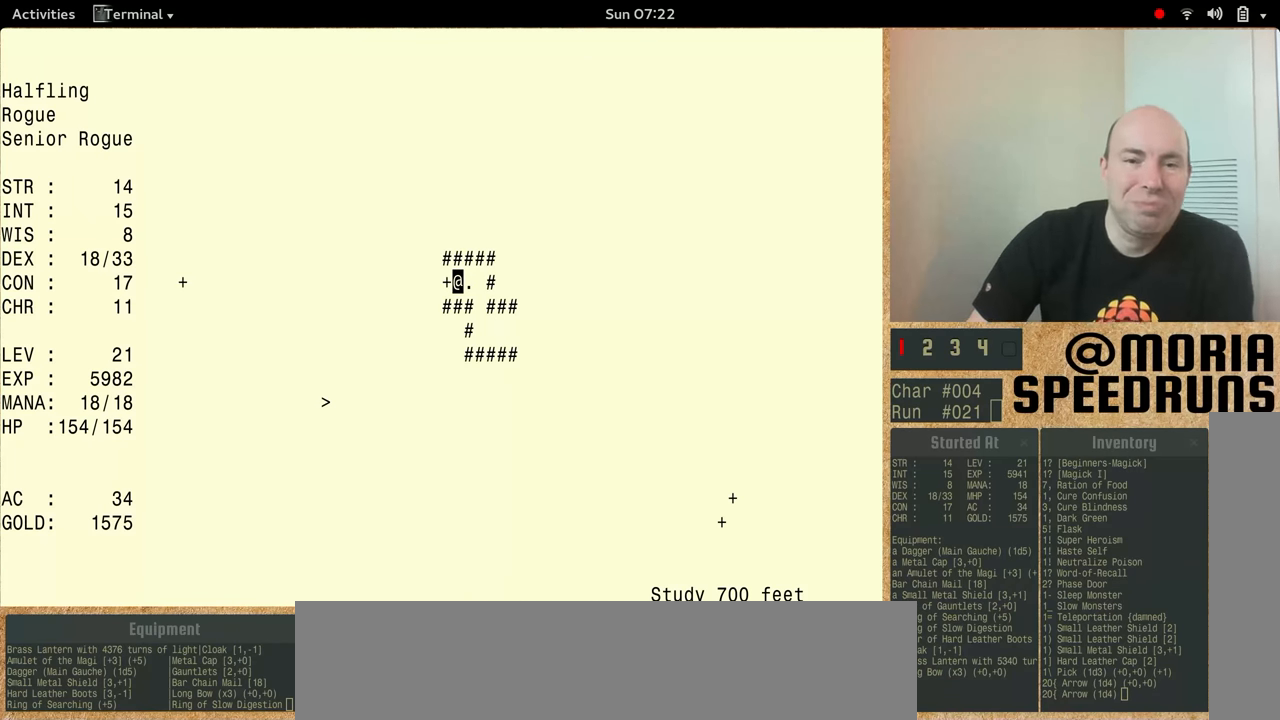
{"keys": [], "events": [[100, "num5", "up"]]}
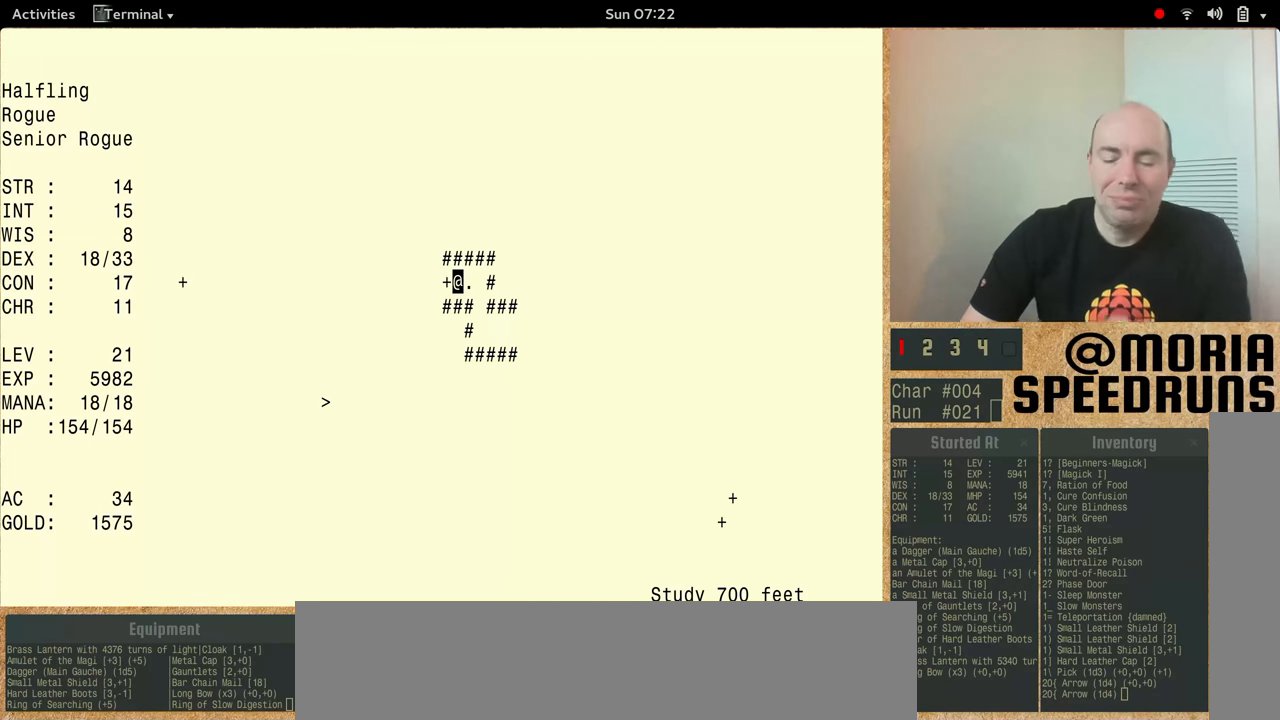
{"keys": ["num5"], "events": [[233, "num5", "down"]]}
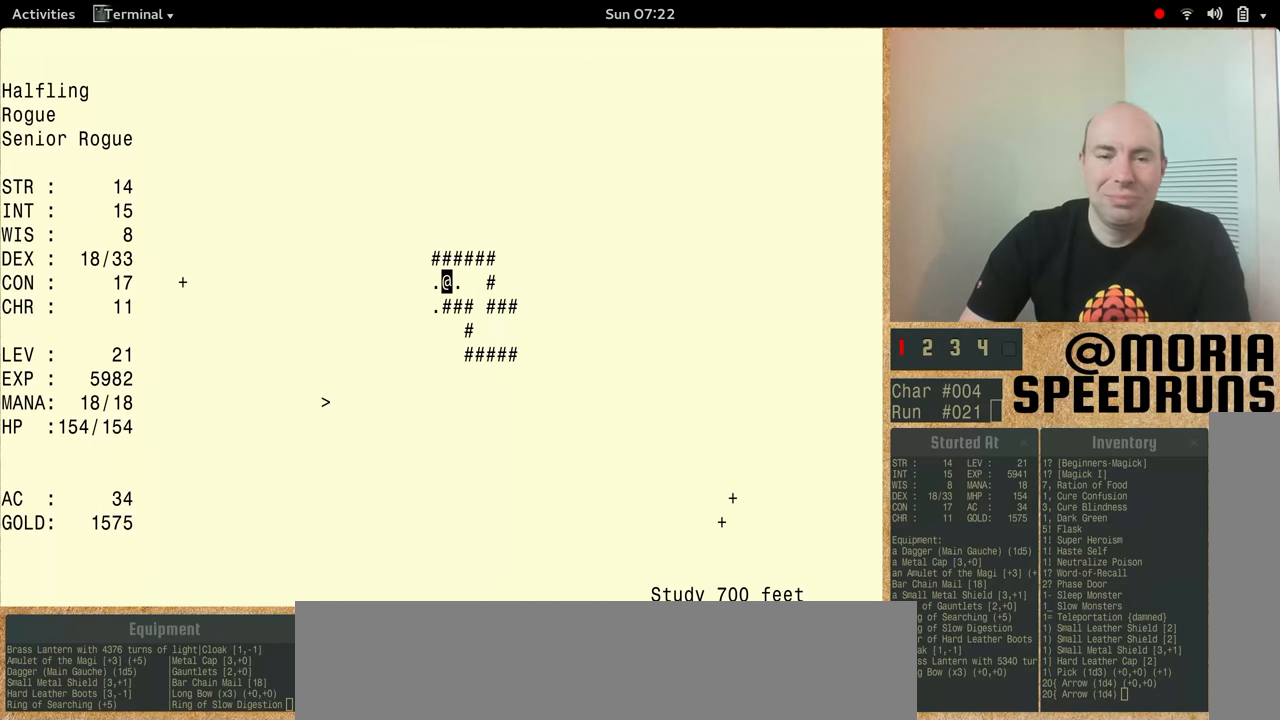
{"keys": ["num5"], "events": [[266, "num5", "up"], [333, "num5", "down"]]}
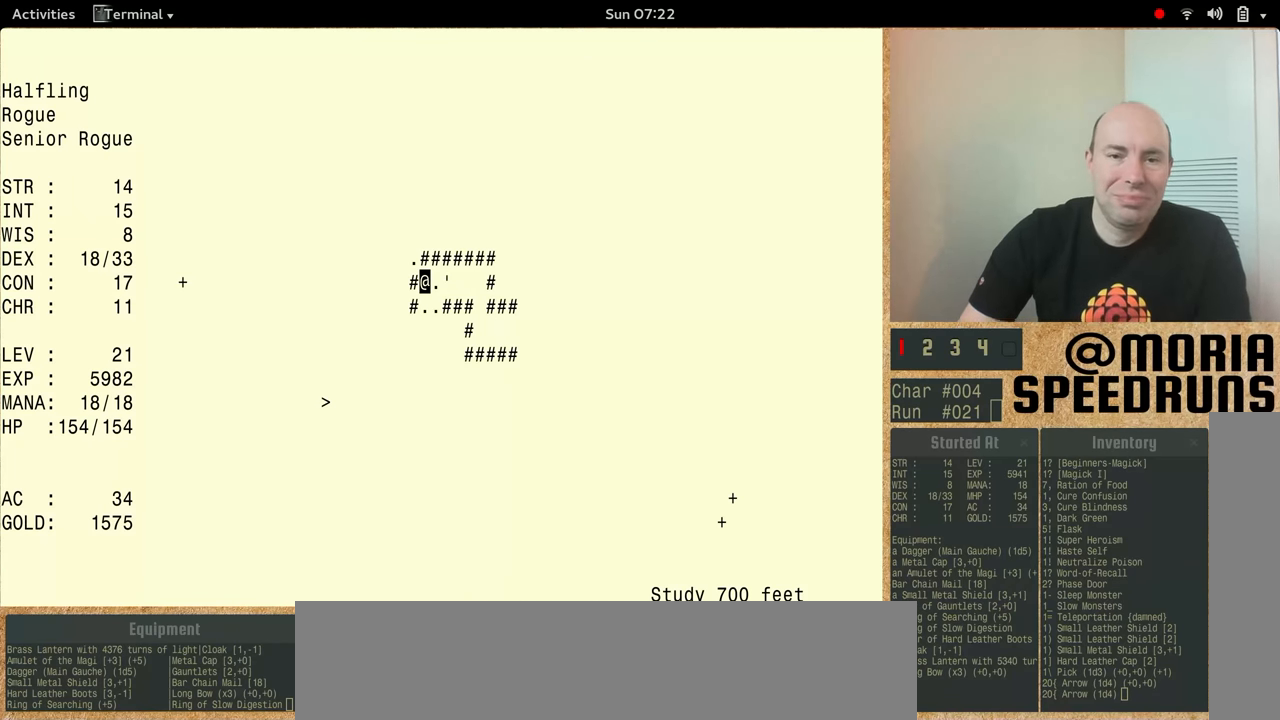
{"keys": ["num5"], "events": [[300, "num5", "up"], [366, "num5", "down"]]}
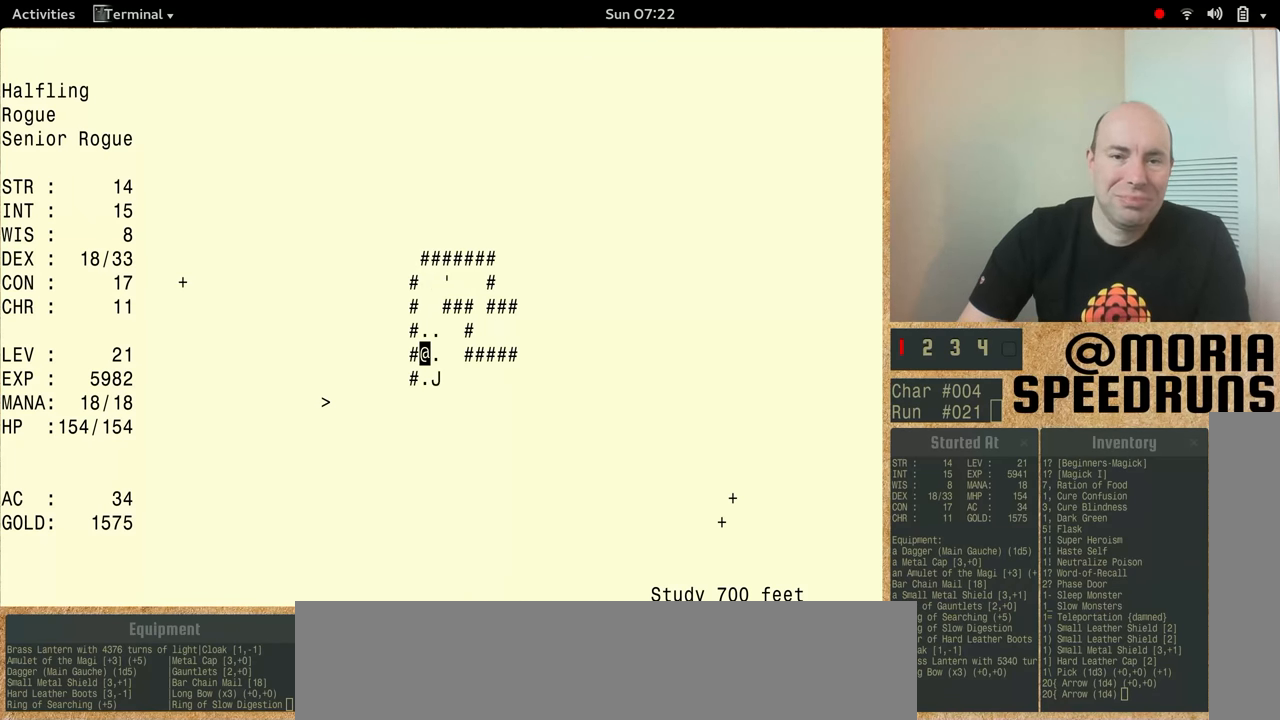
{"keys": [], "events": [[499, "num5", "up"]]}
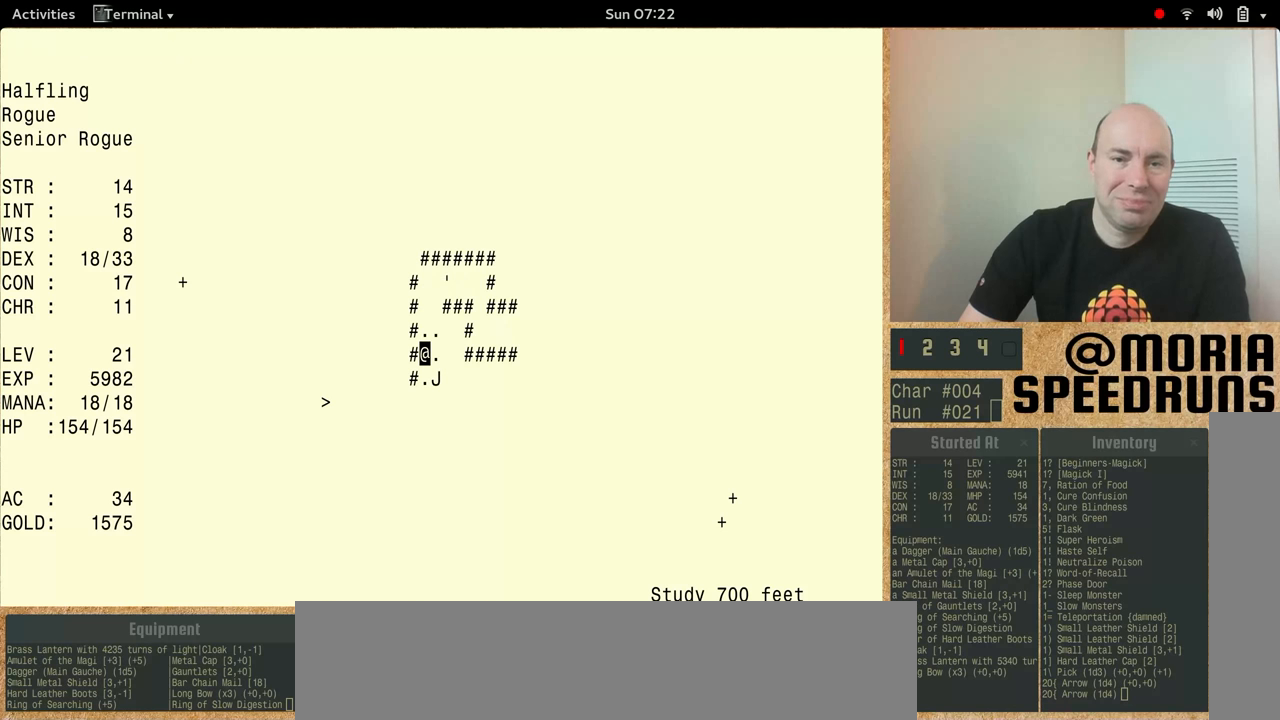
{"keys": [], "events": []}
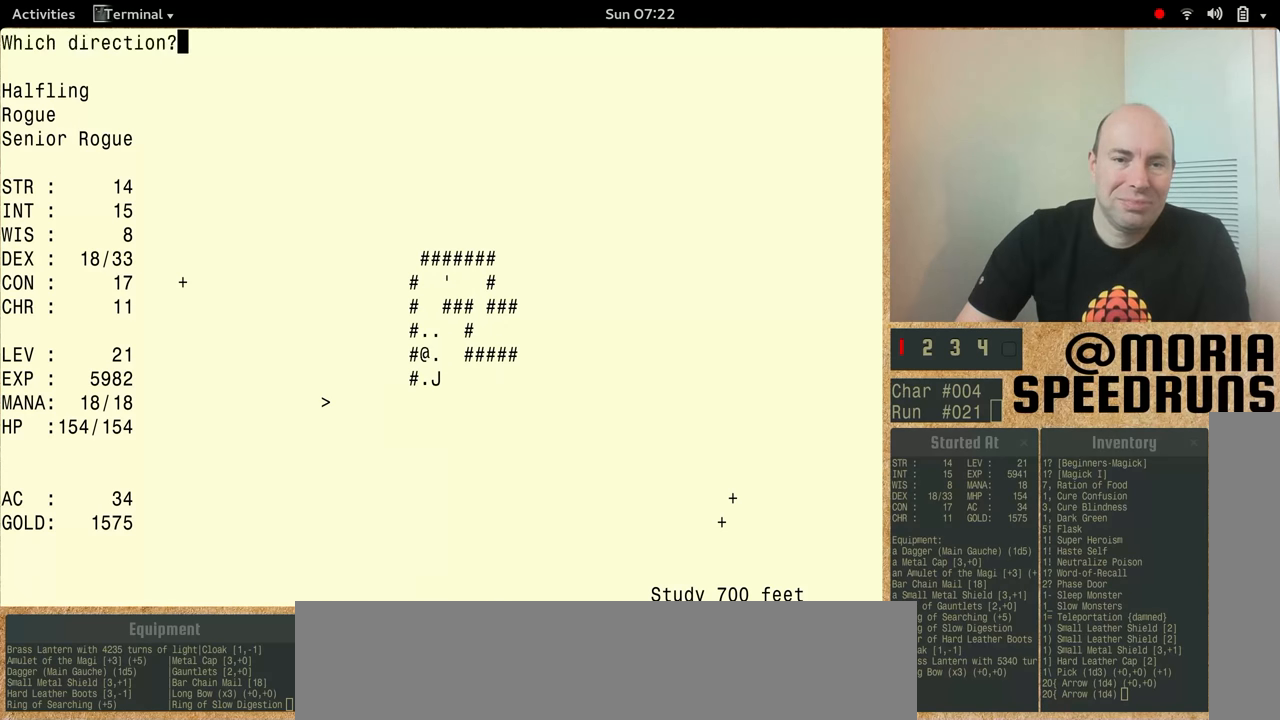
{"keys": ["num5"], "events": [[33, "num5", "down"]]}
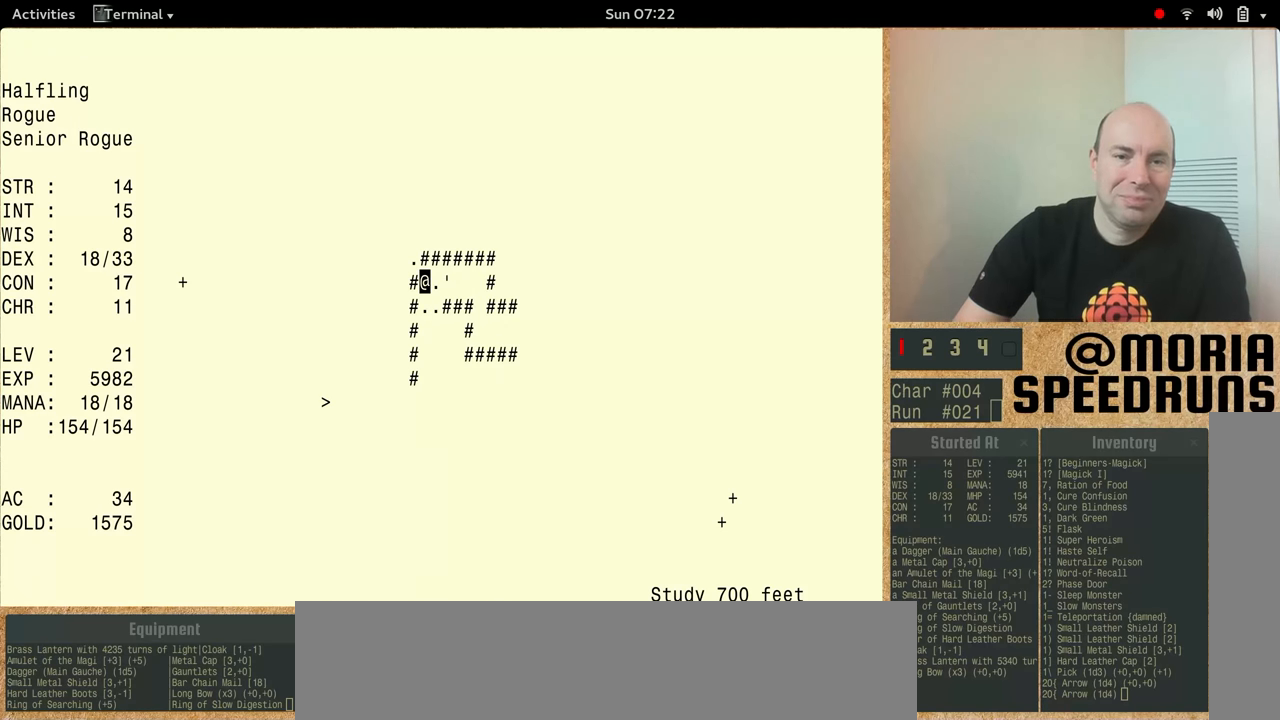
{"keys": ["num5"], "events": []}
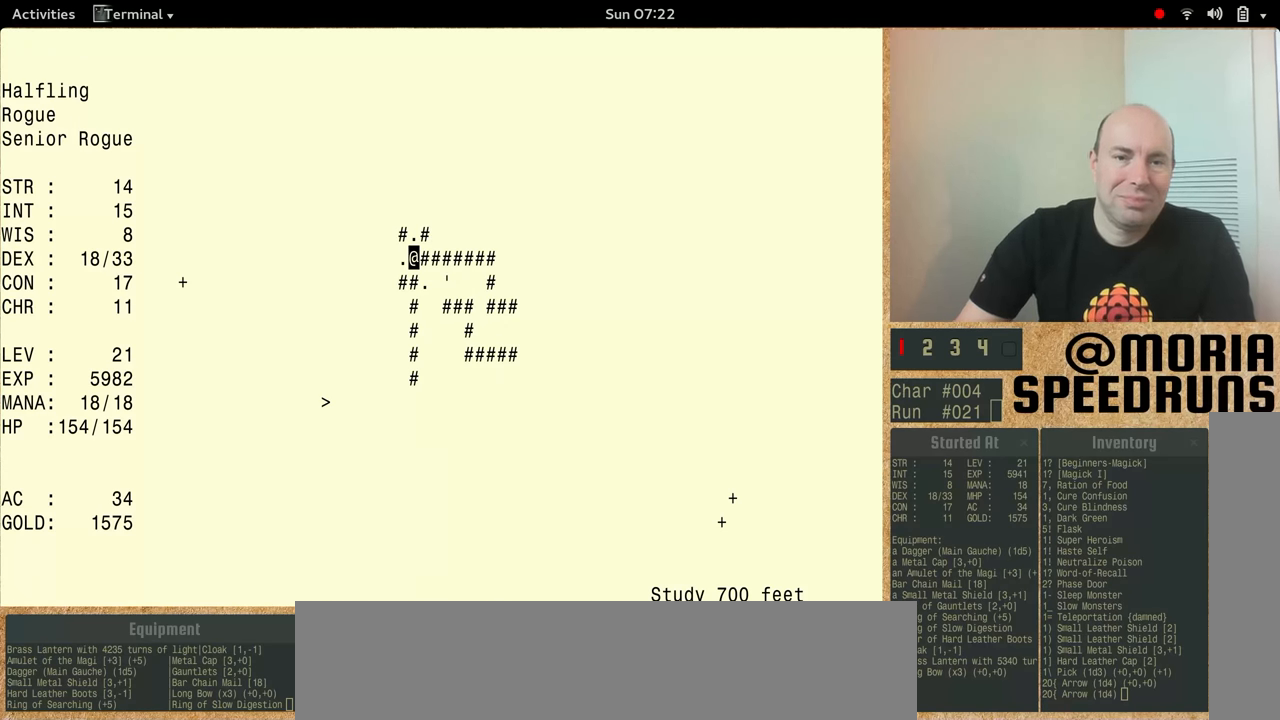
{"keys": ["num5"], "events": []}
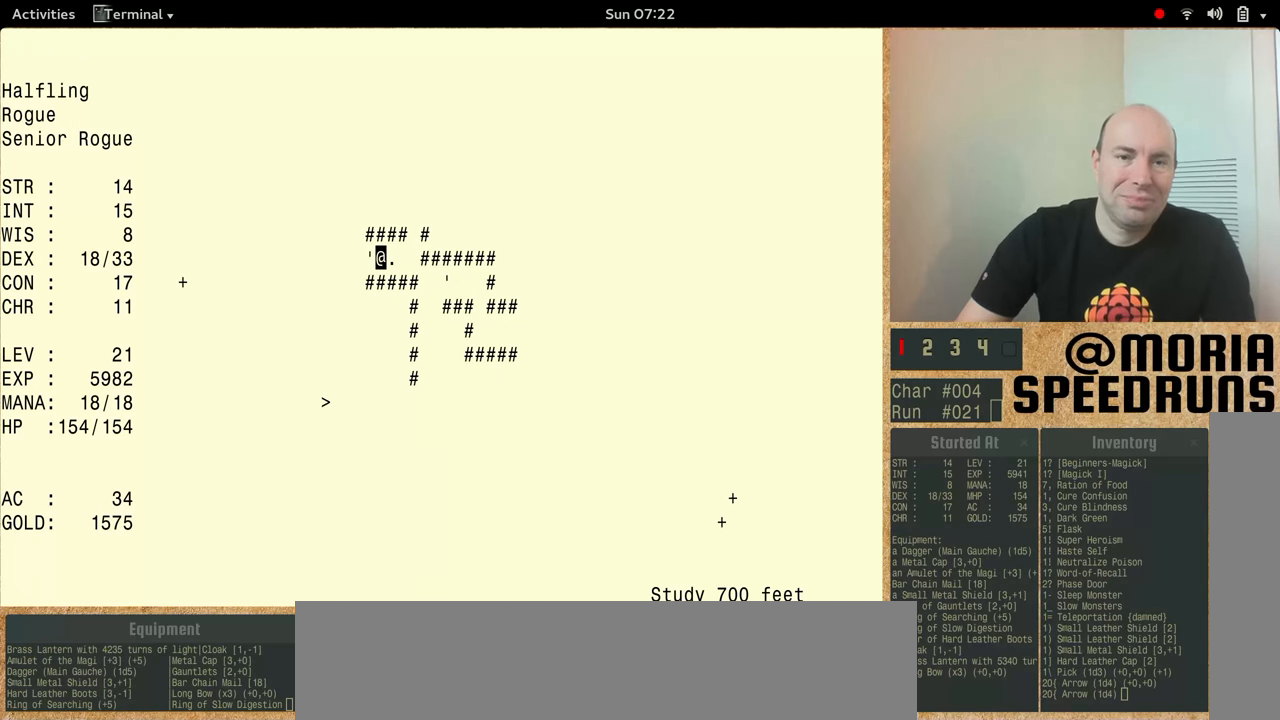
{"keys": ["num5"], "events": []}
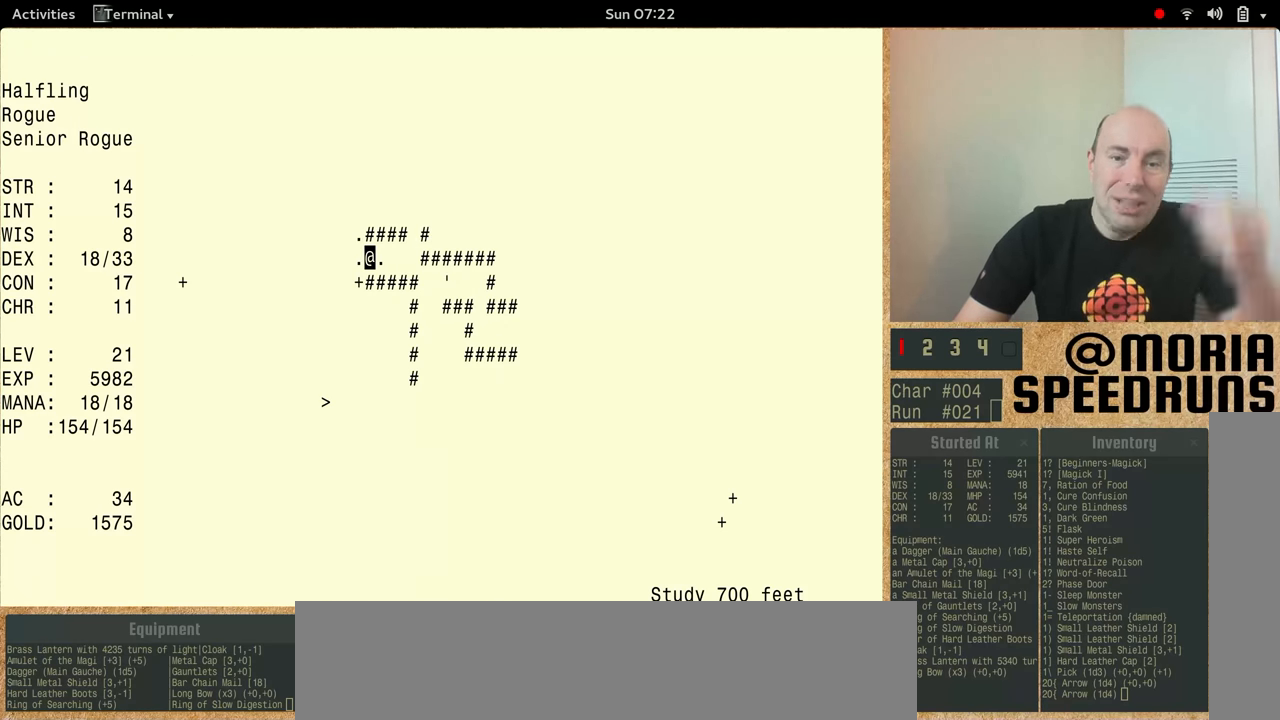
{"keys": [], "events": [[300, "num5", "up"]]}
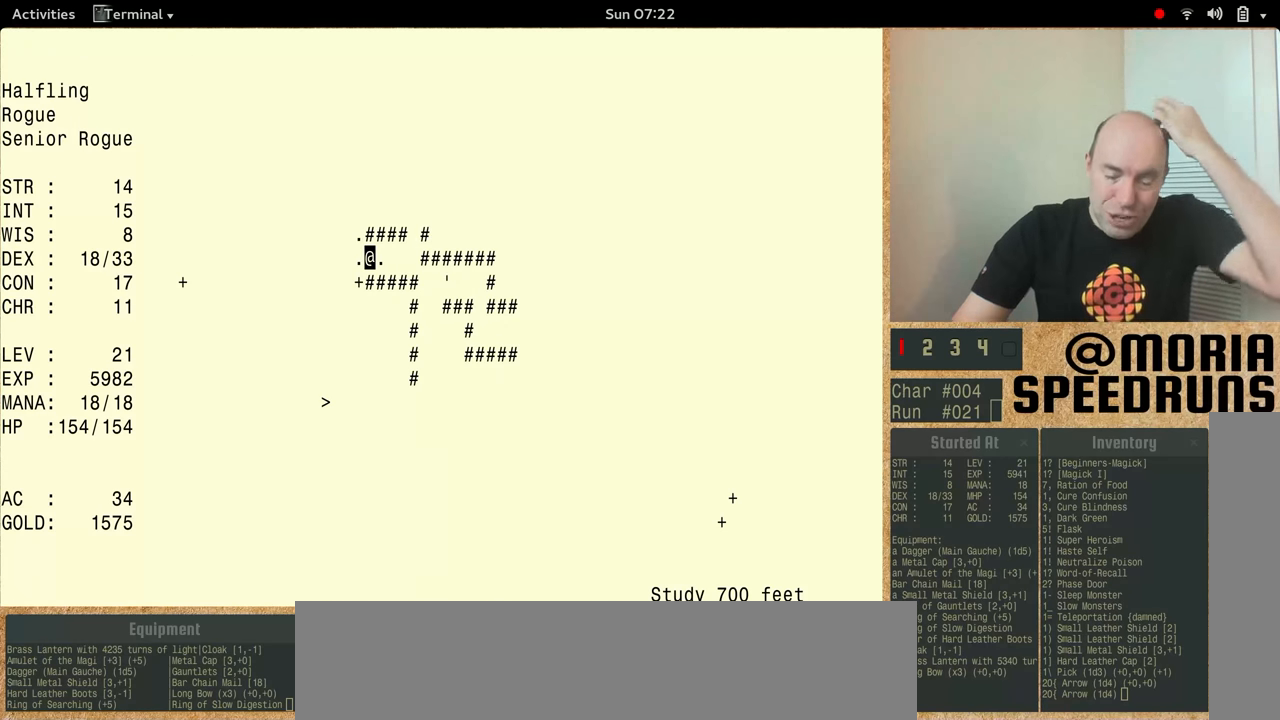
{"keys": [], "events": []}
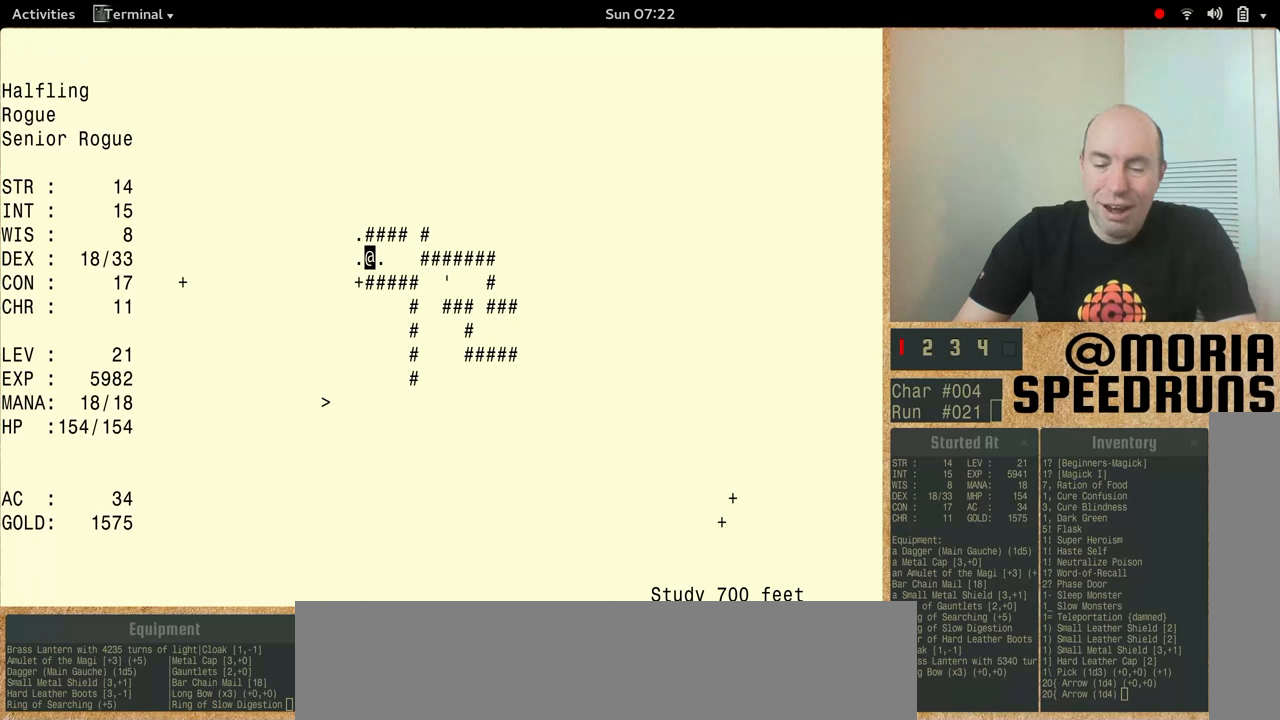
{"keys": ["num5"], "events": [[133, "num5", "down"]]}
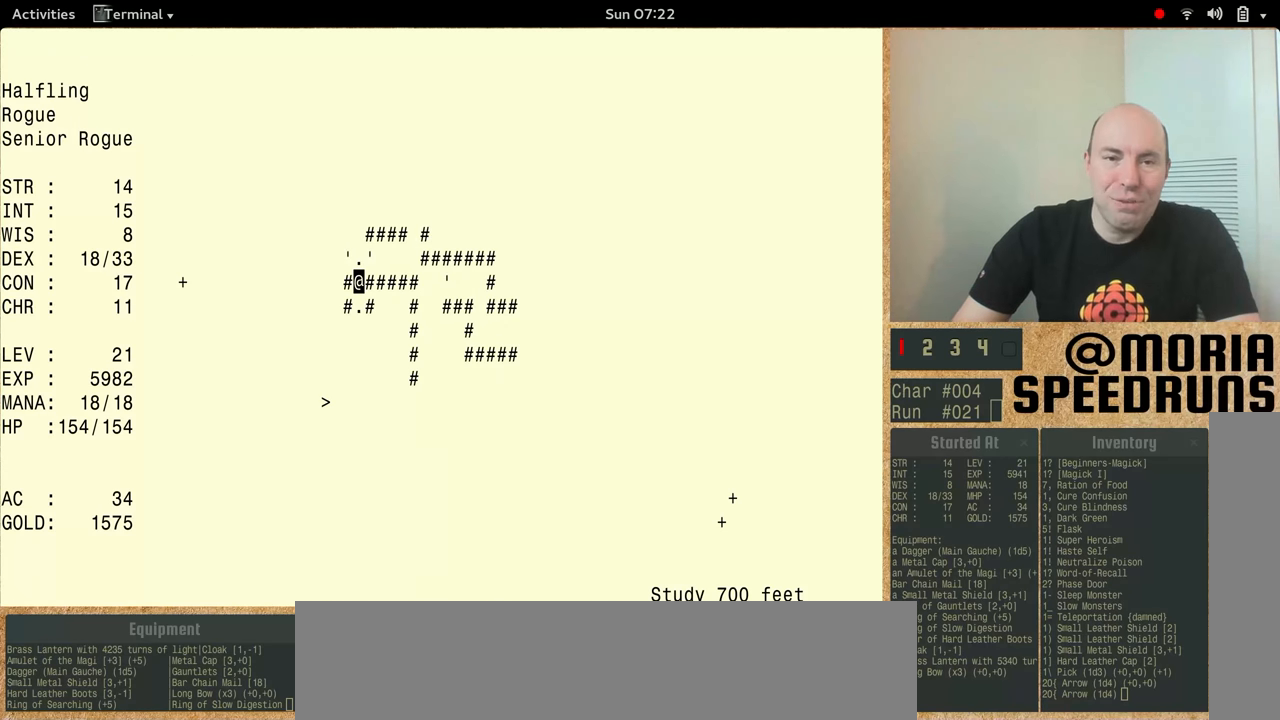
{"keys": ["num5"], "events": []}
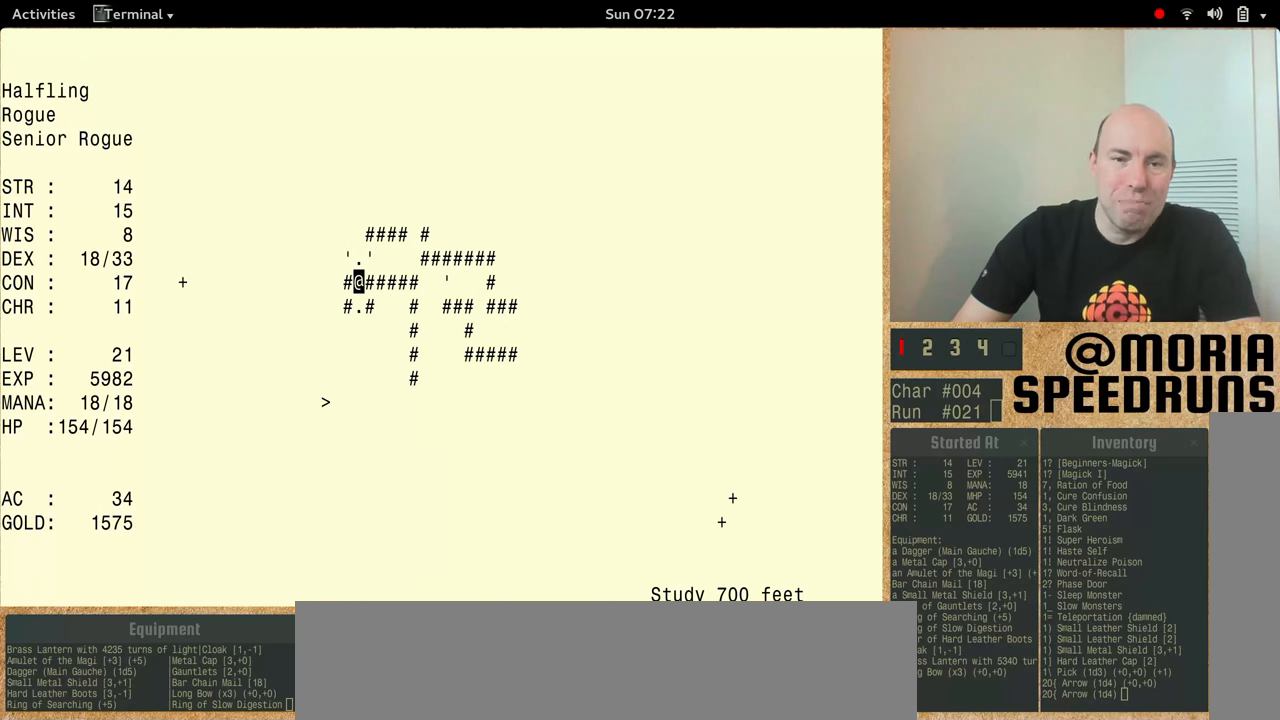
{"keys": [], "events": [[33, "num5", "up"]]}
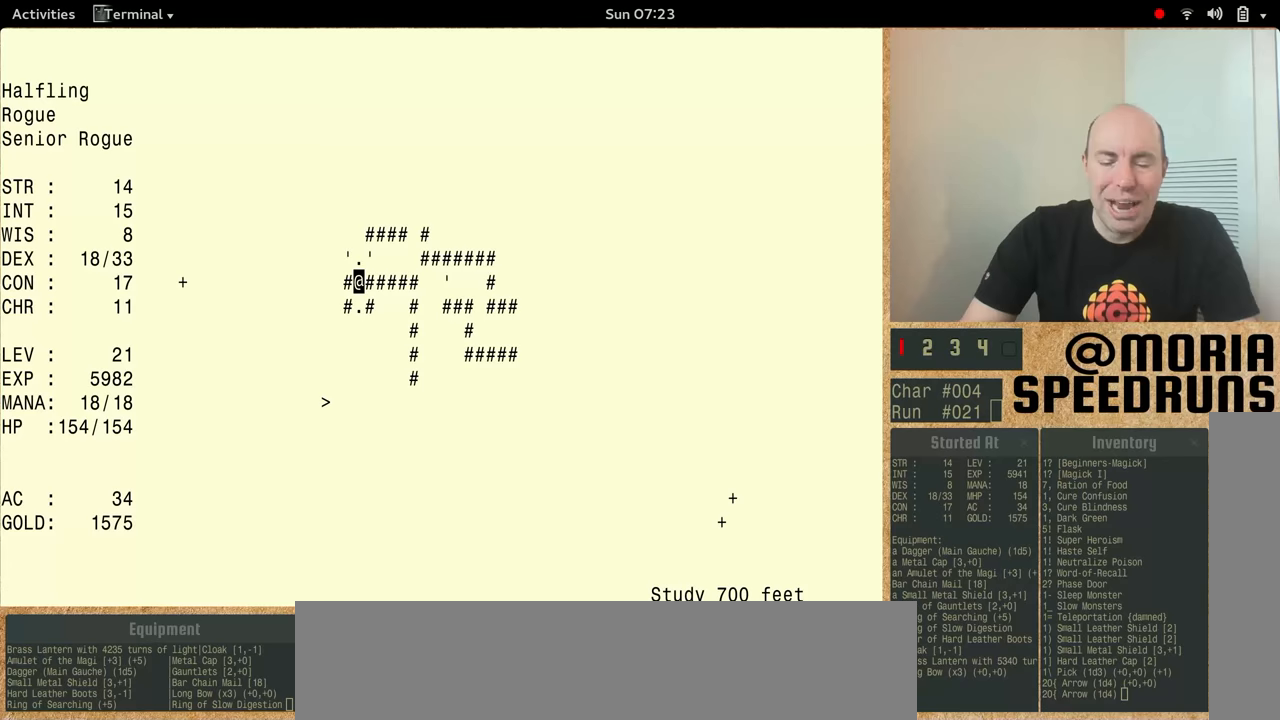
{"keys": ["num5", "shift"], "events": [[267, "shift", "down"], [367, "num5", "down"]]}
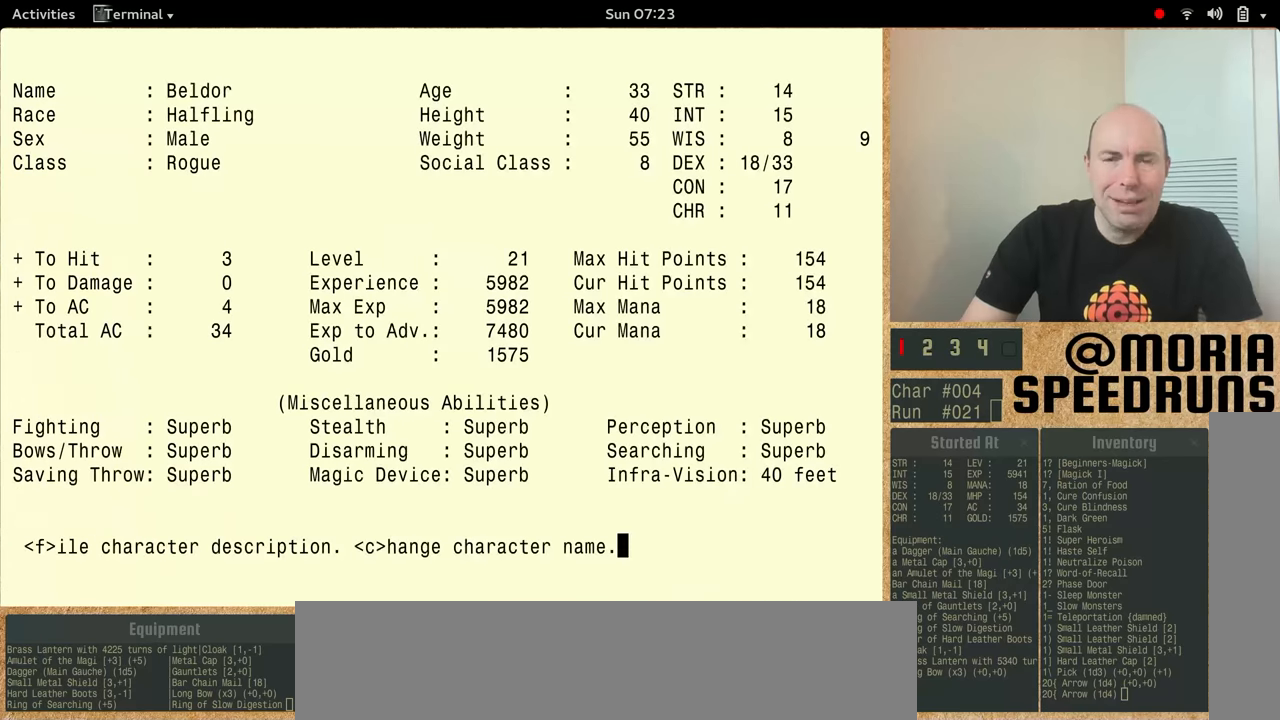
{"keys": [], "events": [[467, "num5", "up"], [467, "shift", "up"]]}
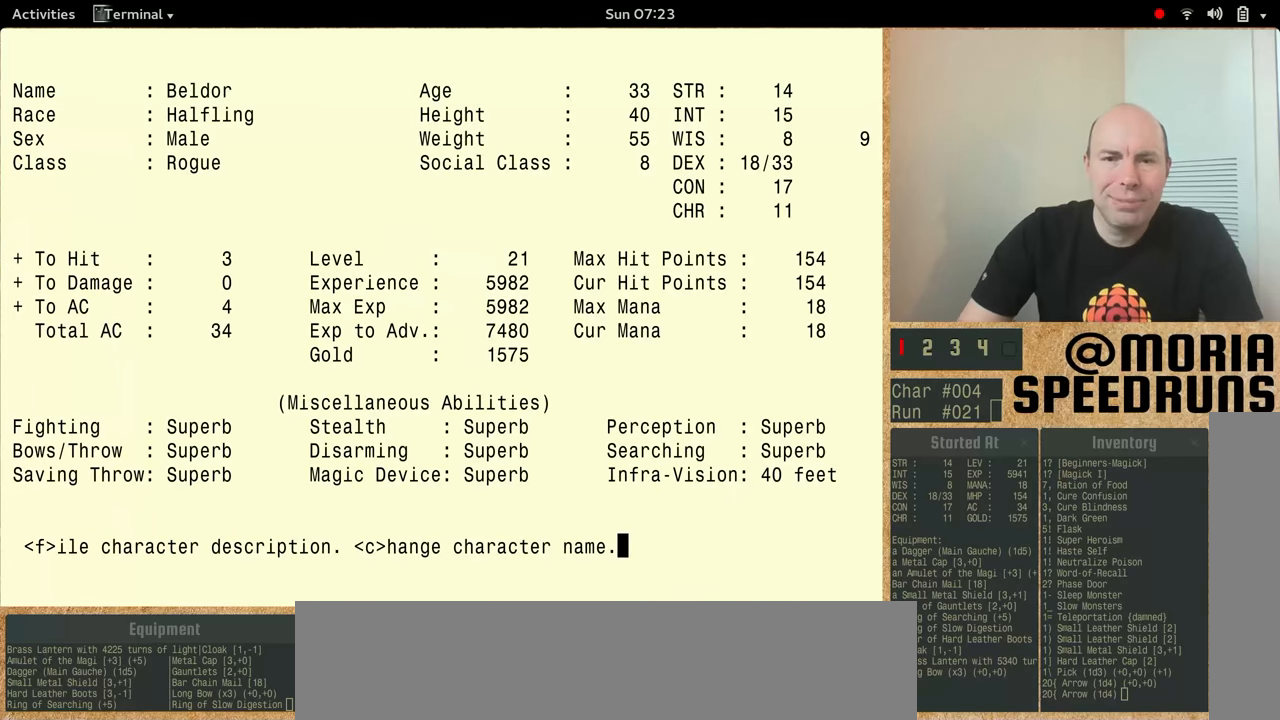
{"keys": ["num5"], "events": [[33, "num5", "down"]]}
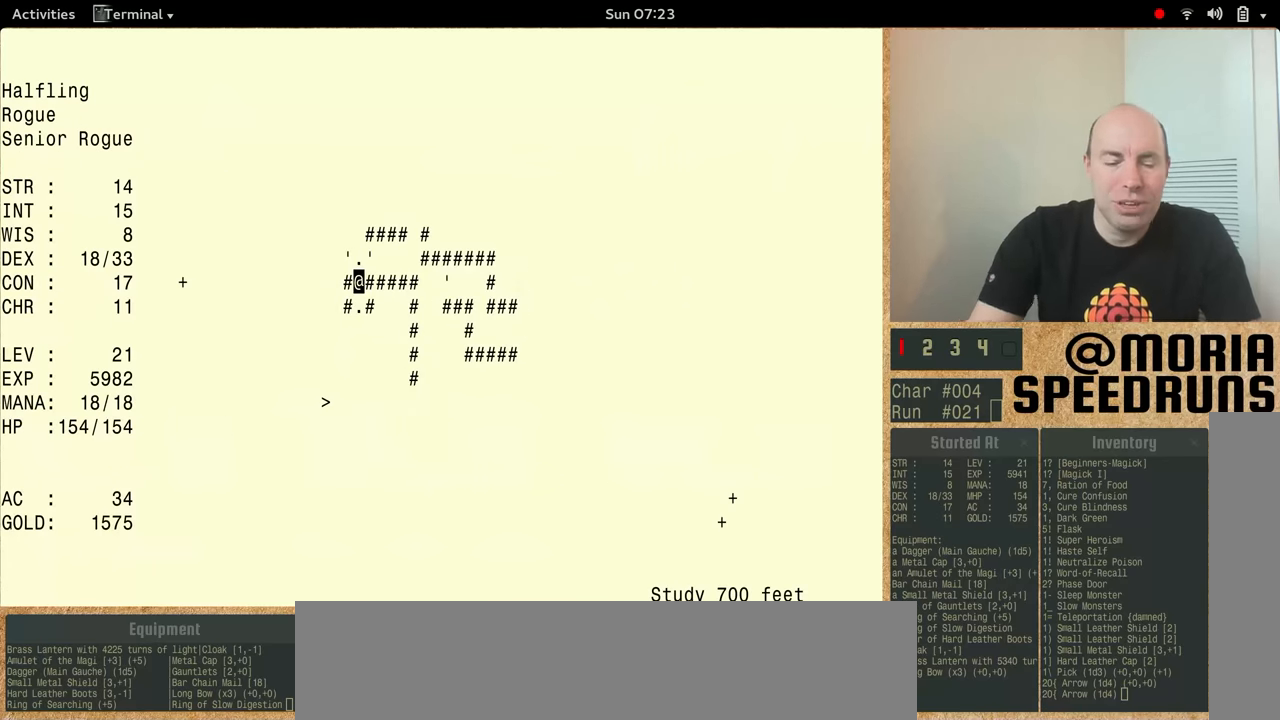
{"keys": ["num5"], "events": []}
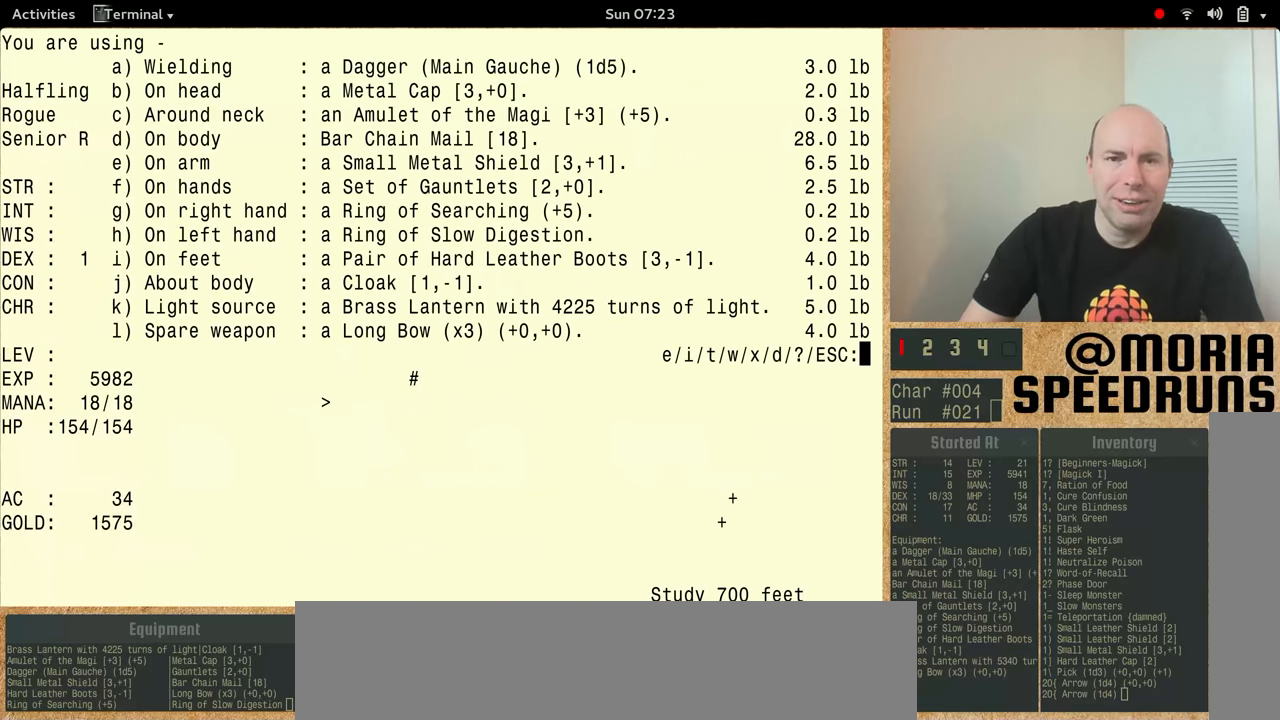
{"keys": [], "events": [[233, "num5", "up"]]}
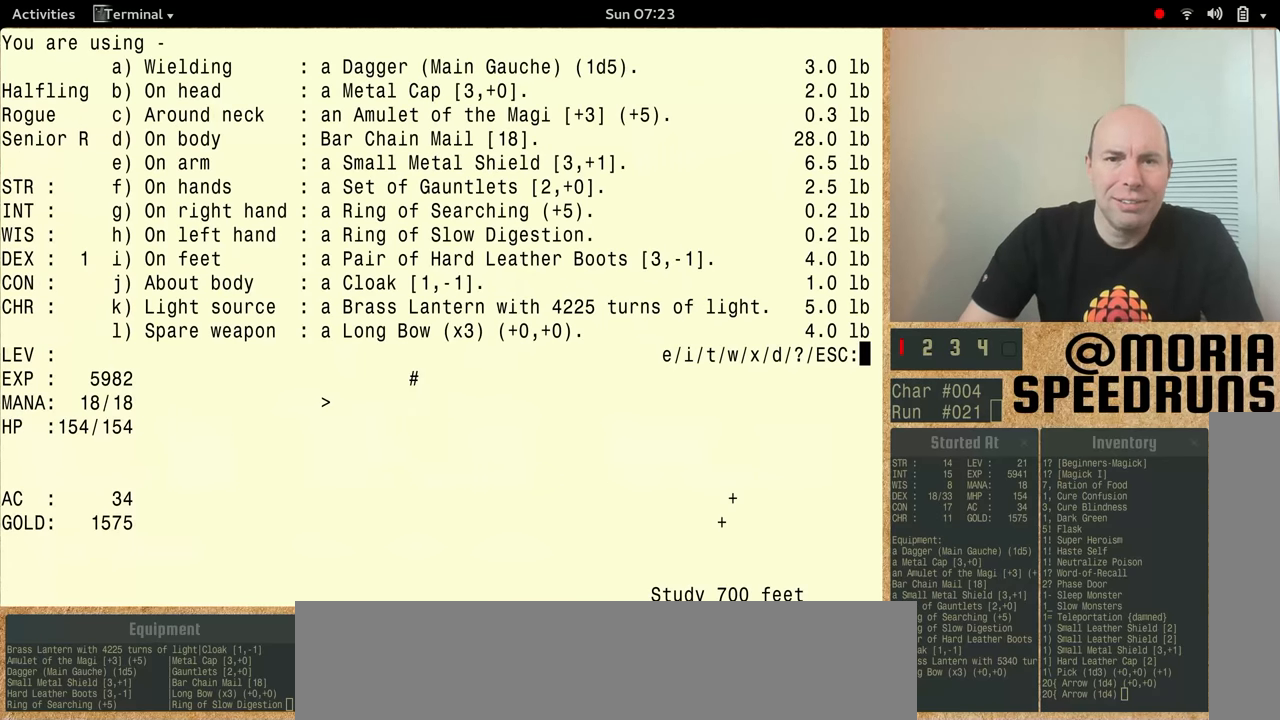
{"keys": [], "events": []}
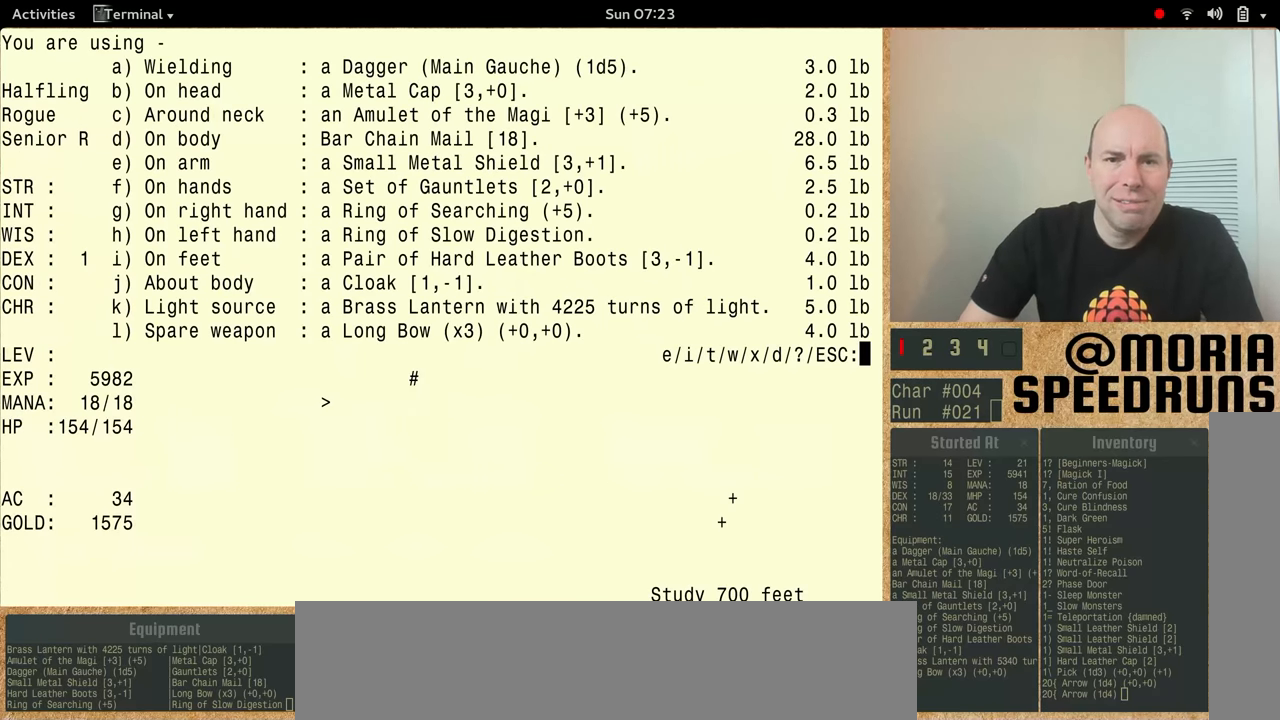
{"keys": ["num5"], "events": [[367, "num5", "down"]]}
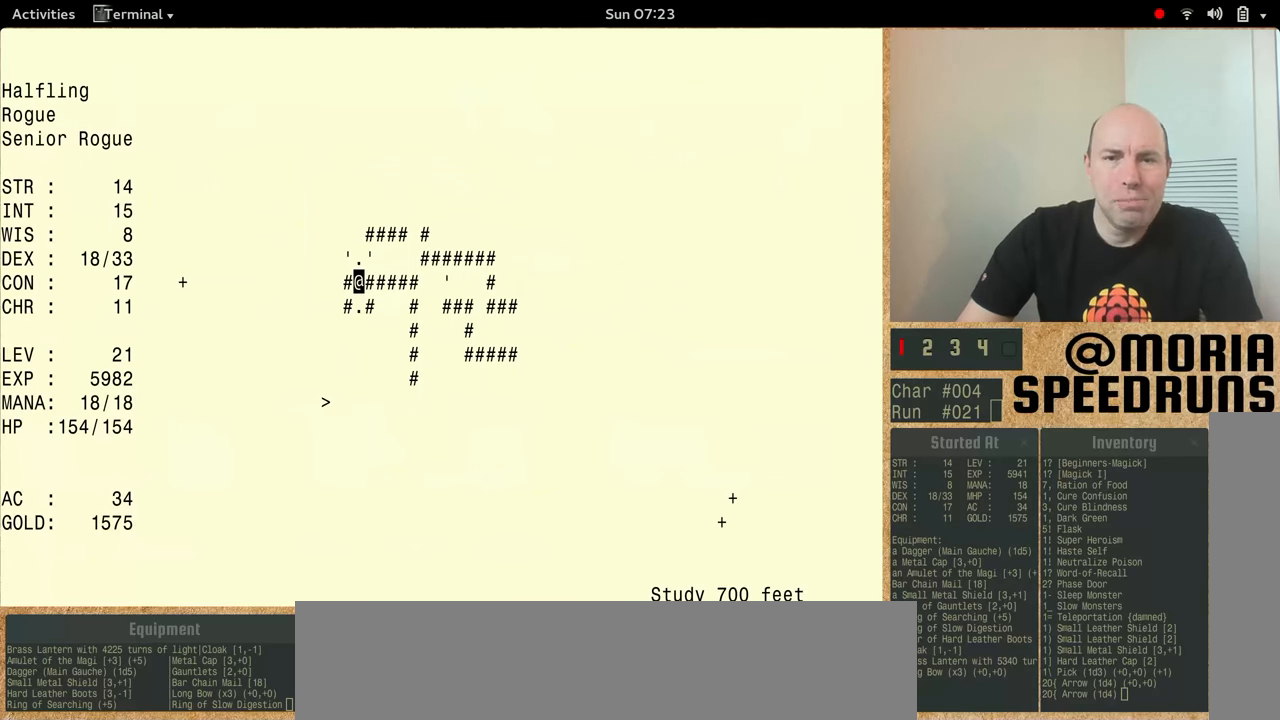
{"keys": ["num5"], "events": []}
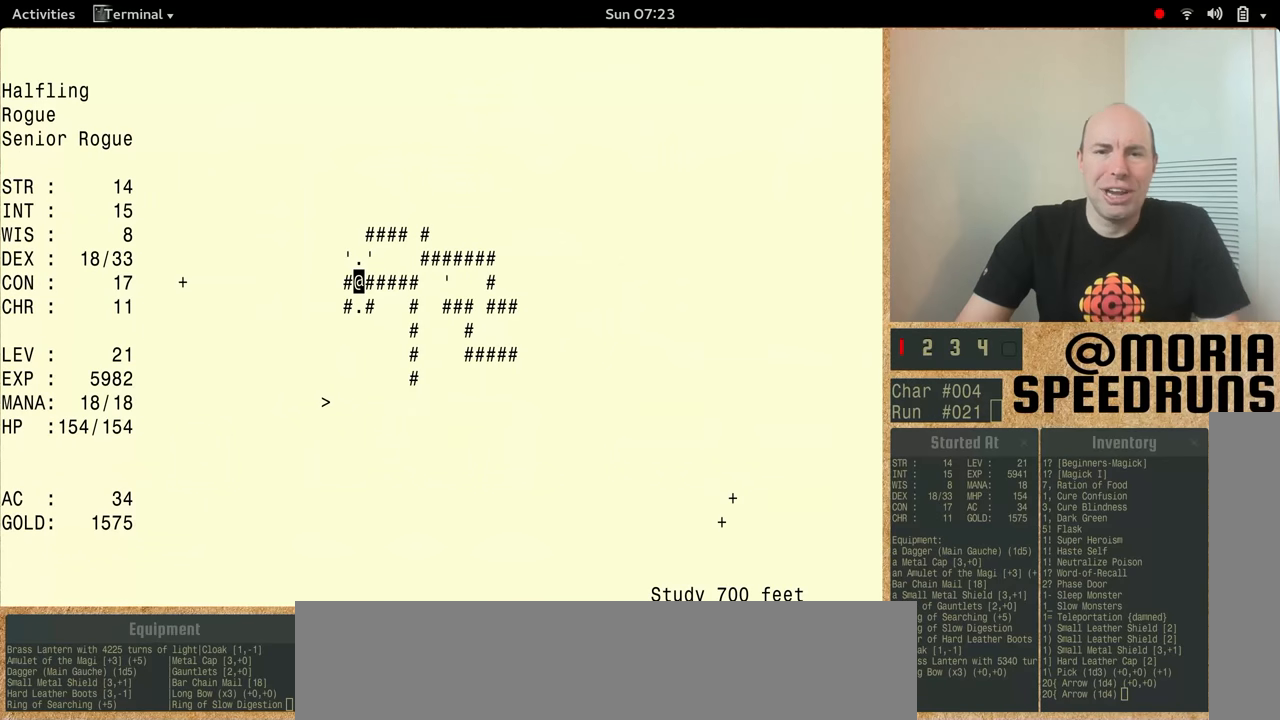
{"keys": ["num5"], "events": [[400, "num5", "up"], [467, "num5", "down"]]}
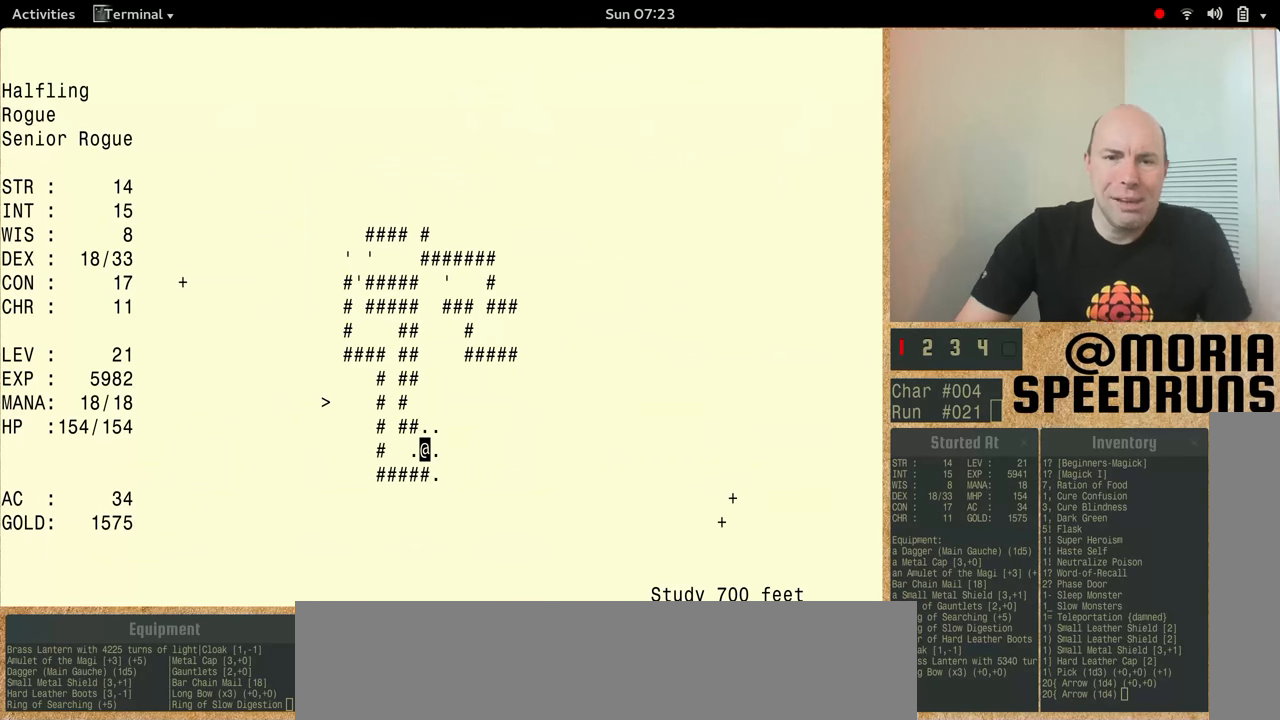
{"keys": ["num5"], "events": []}
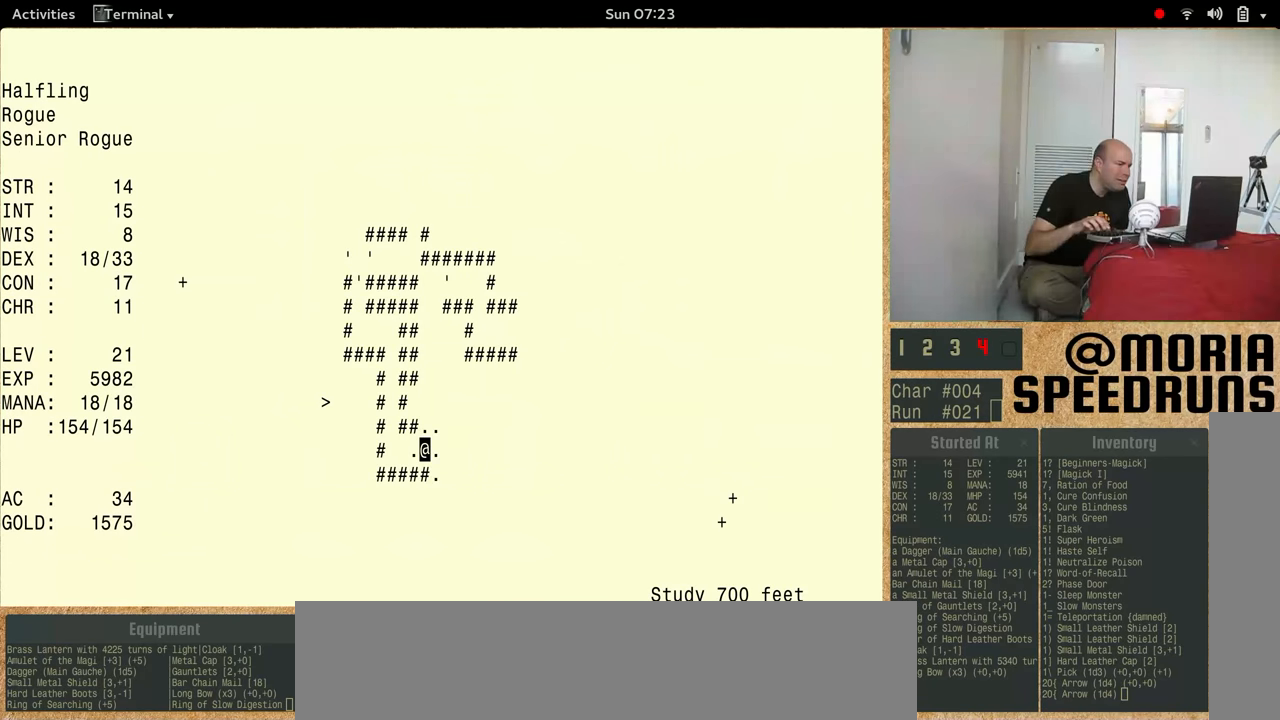
{"keys": ["num5"], "events": [[67, "num5", "up"], [233, "num5", "down"]]}
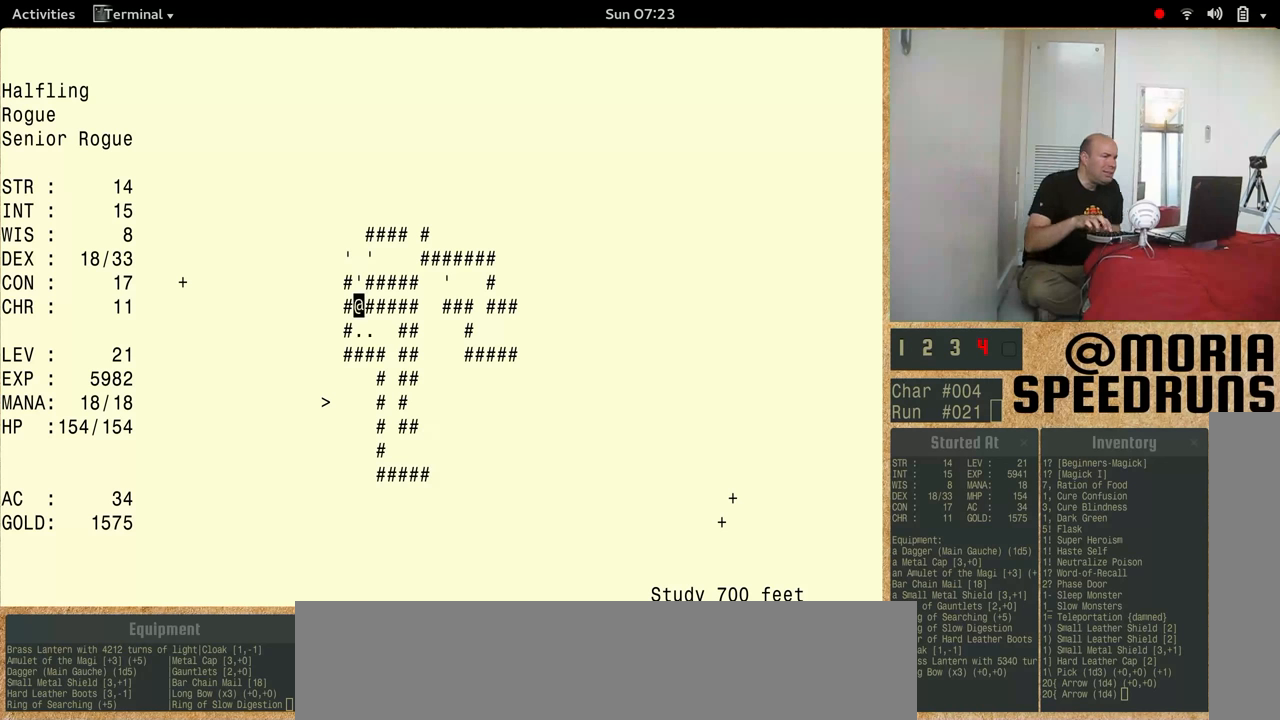
{"keys": ["num5"], "events": []}
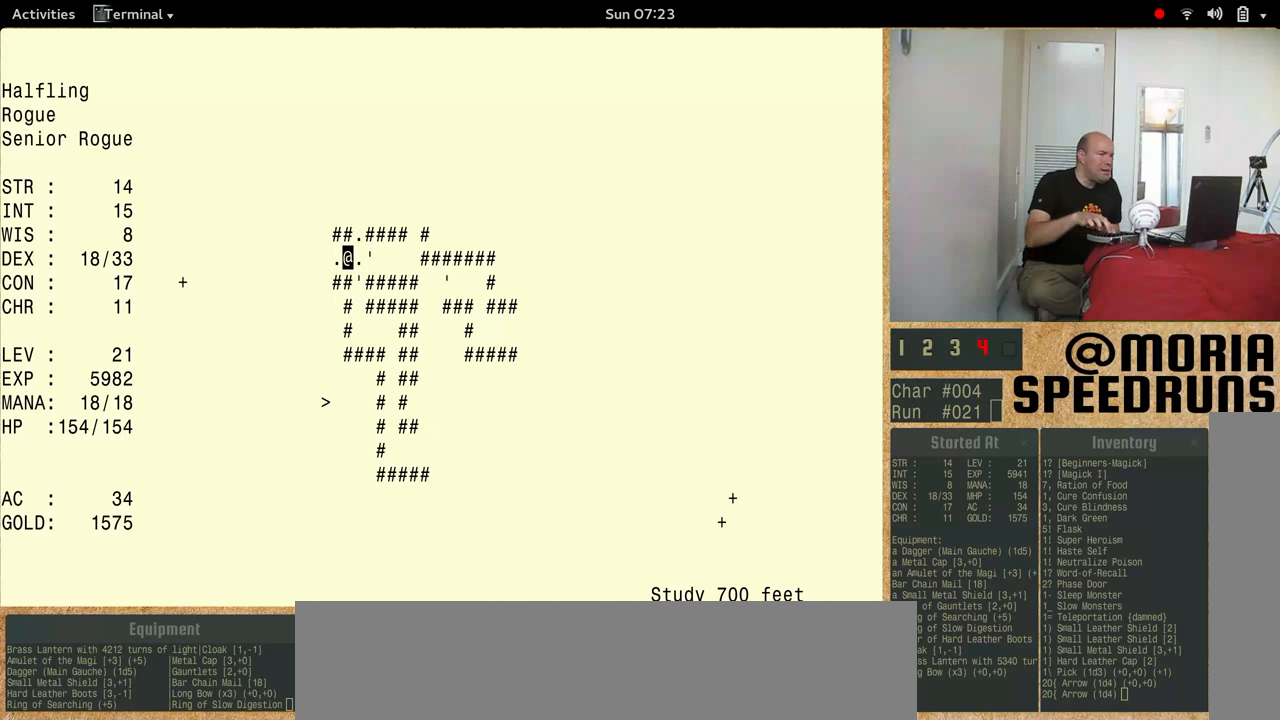
{"keys": ["num5"], "events": [[266, "num5", "up"], [366, "num5", "down"]]}
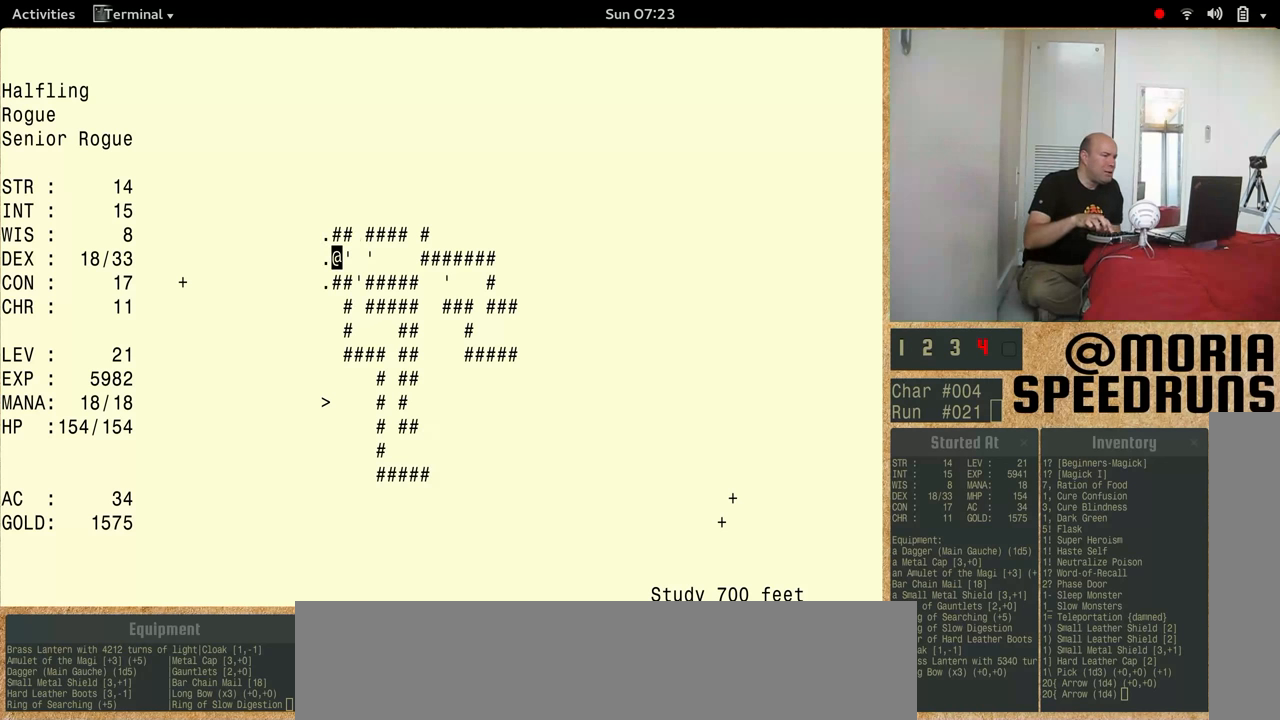
{"keys": [], "events": [[466, "num5", "up"]]}
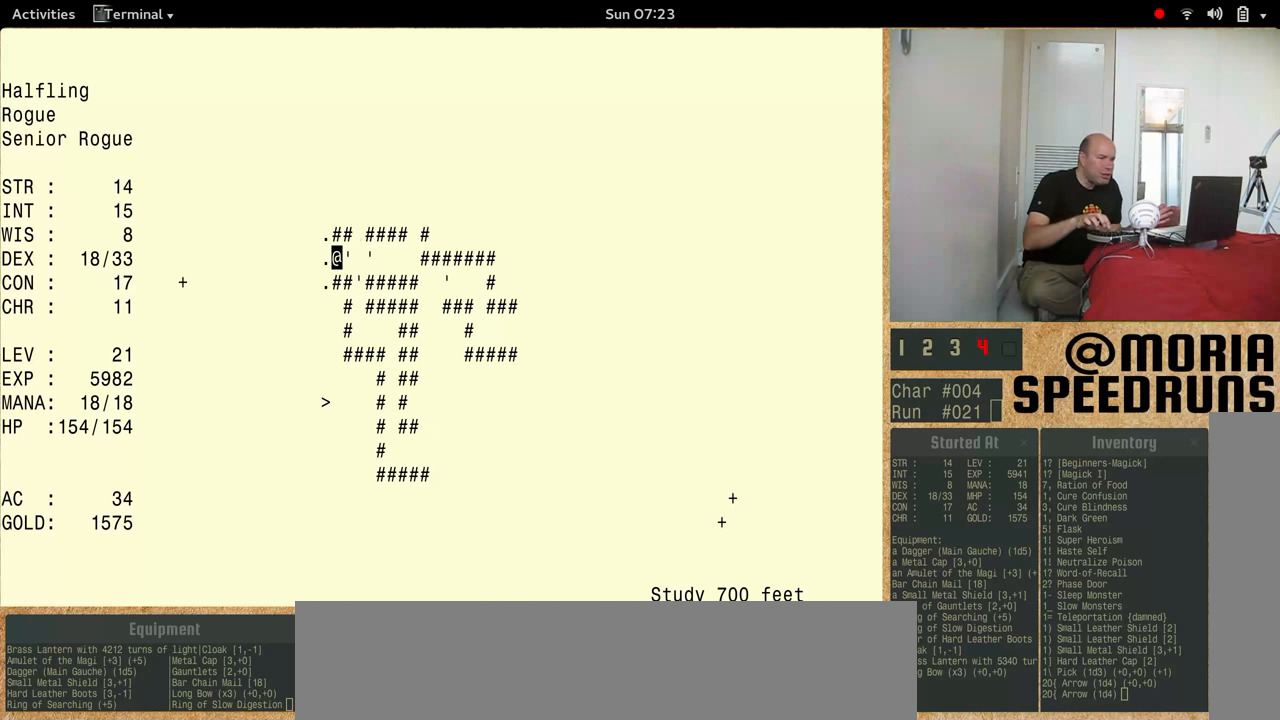
{"keys": ["num5"], "events": [[33, "num5", "down"], [366, "num5", "up"], [466, "num5", "down"]]}